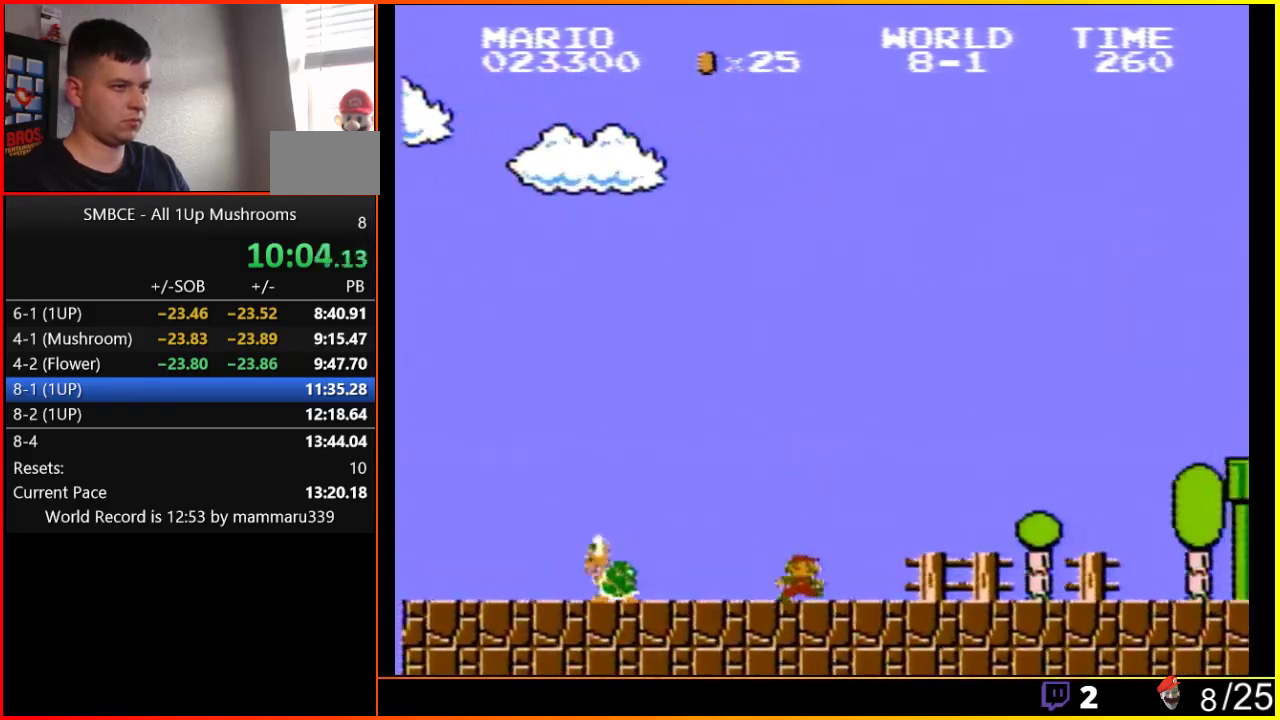
Gameplay with a controller (Nintendo layout); each line is a JSON object with the inputs held at the frame after it. "events" lists button and stick changes between this image and that frame as [ms after this image, input, new state], when the widget could be followed in between. Not read: L3 R3.
{"buttons": ["B", "DPAD_RIGHT"], "events": []}
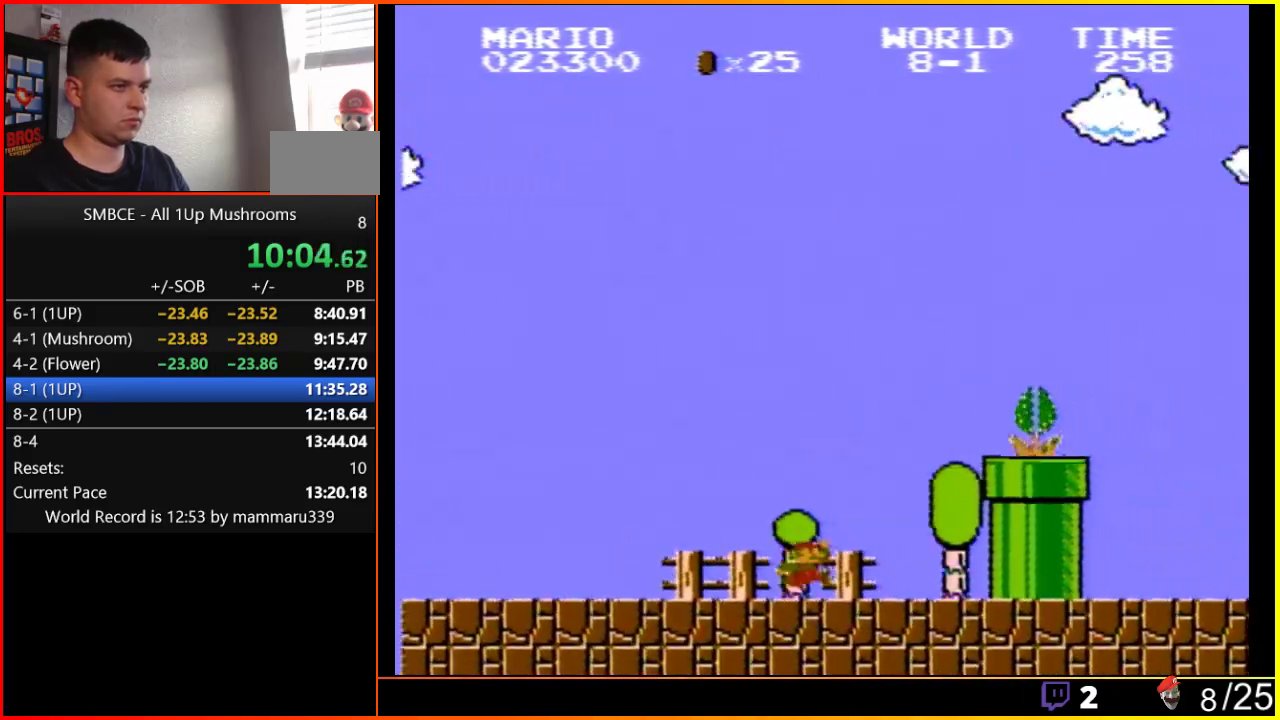
{"buttons": ["A", "B", "DPAD_RIGHT"], "events": [[183, "A", "down"]]}
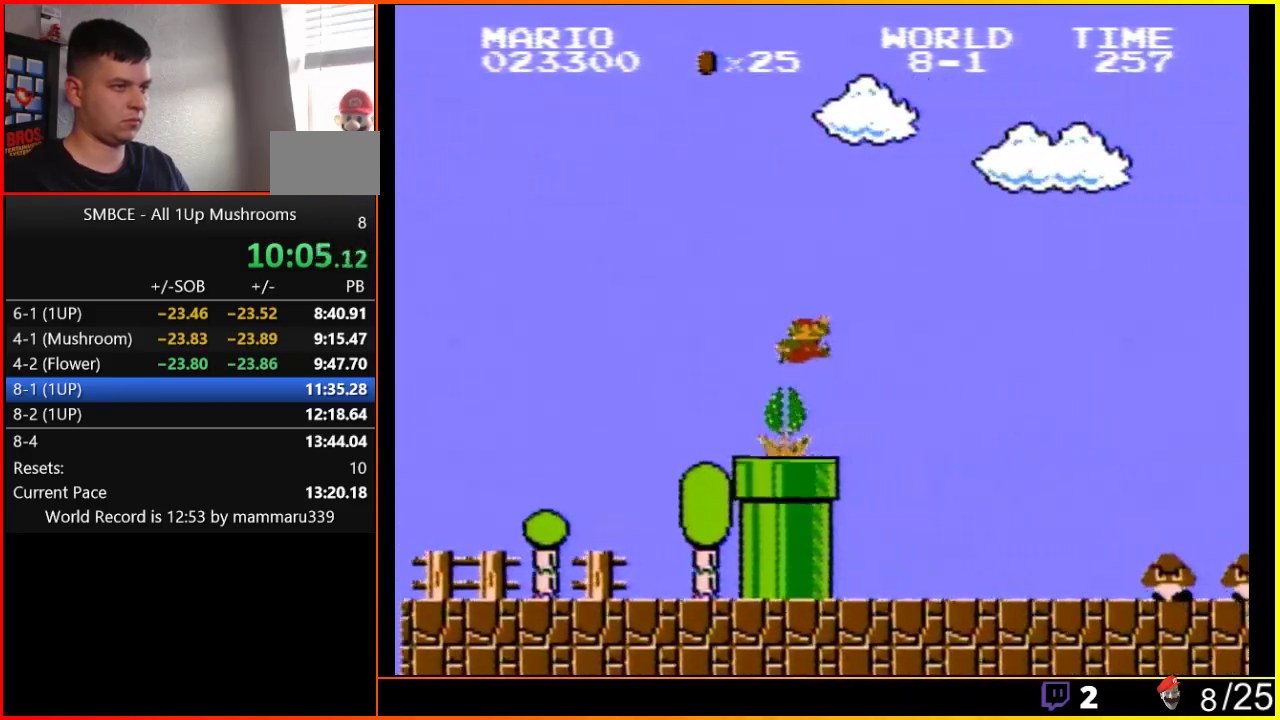
{"buttons": ["B", "DPAD_RIGHT"], "events": [[117, "A", "up"]]}
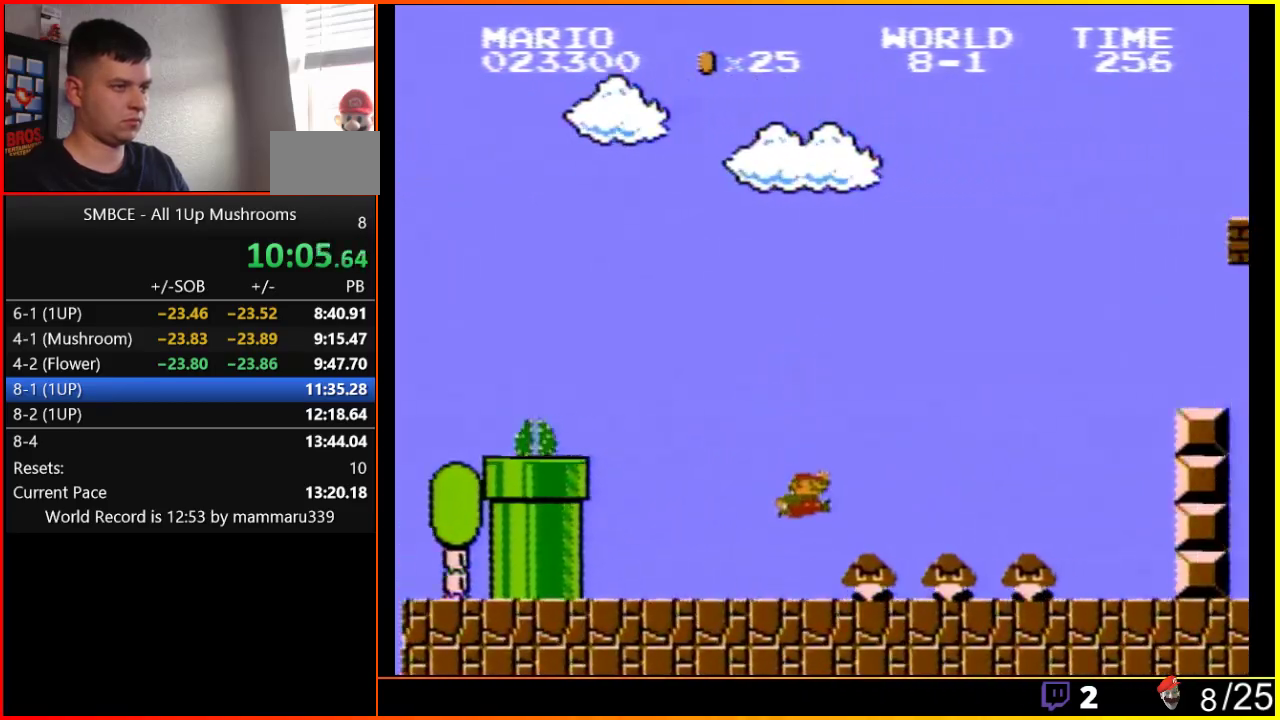
{"buttons": ["B", "DPAD_LEFT"], "events": [[83, "A", "down"], [283, "A", "up"], [400, "DPAD_RIGHT", "up"], [500, "DPAD_LEFT", "down"]]}
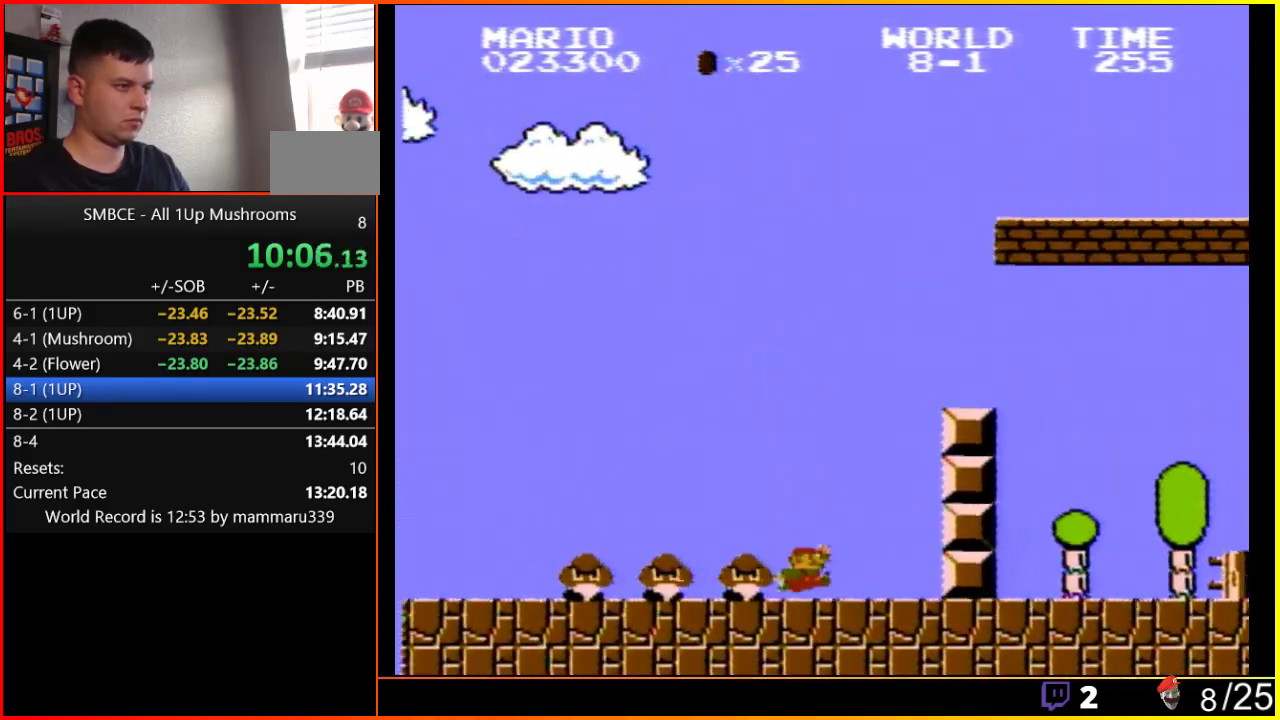
{"buttons": ["A", "B", "DPAD_RIGHT"], "events": [[217, "A", "down"], [217, "DPAD_LEFT", "up"], [467, "DPAD_RIGHT", "down"]]}
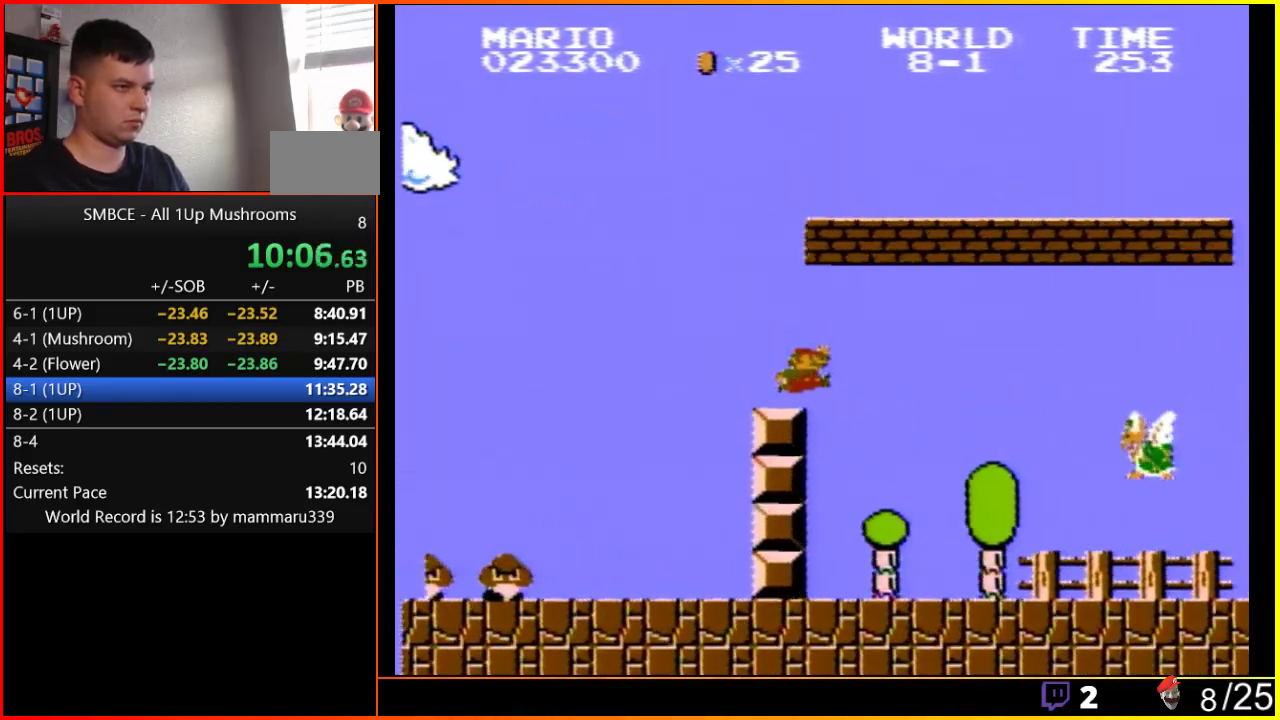
{"buttons": ["B", "DPAD_LEFT"], "events": [[50, "A", "up"], [283, "DPAD_RIGHT", "up"], [333, "DPAD_LEFT", "down"]]}
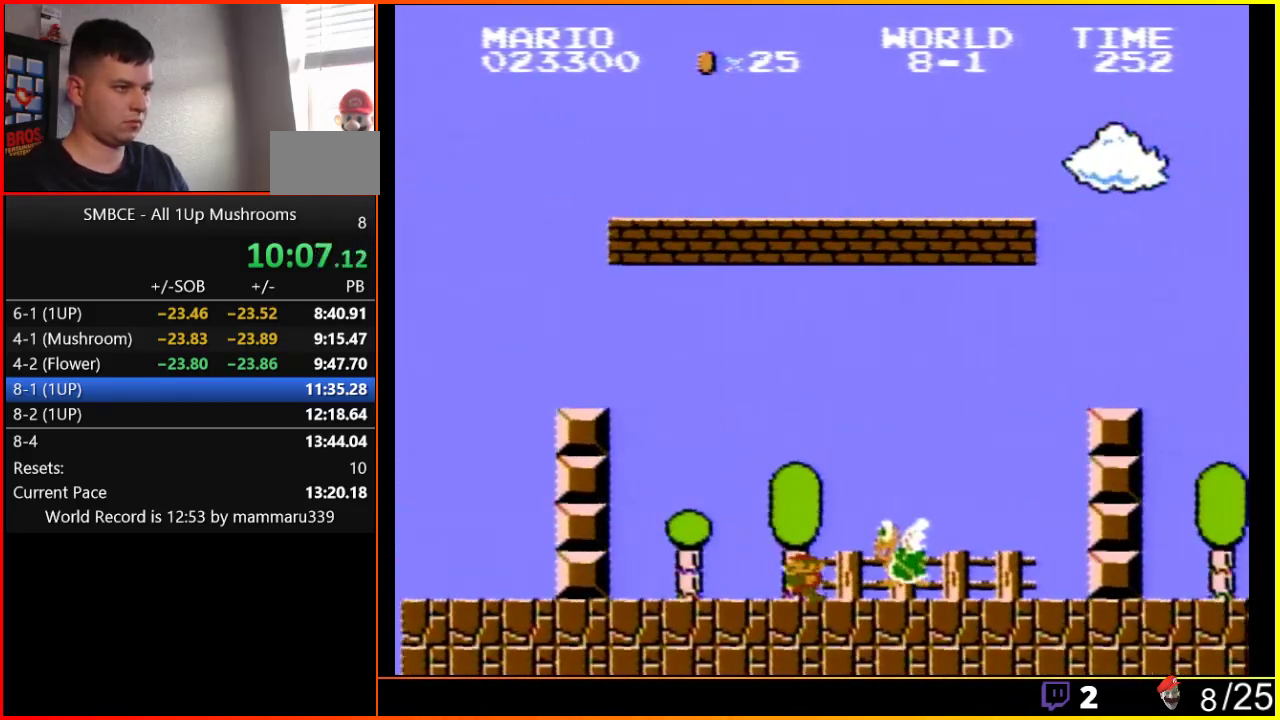
{"buttons": ["B", "DPAD_RIGHT"], "events": [[150, "DPAD_LEFT", "up"], [183, "DPAD_RIGHT", "down"]]}
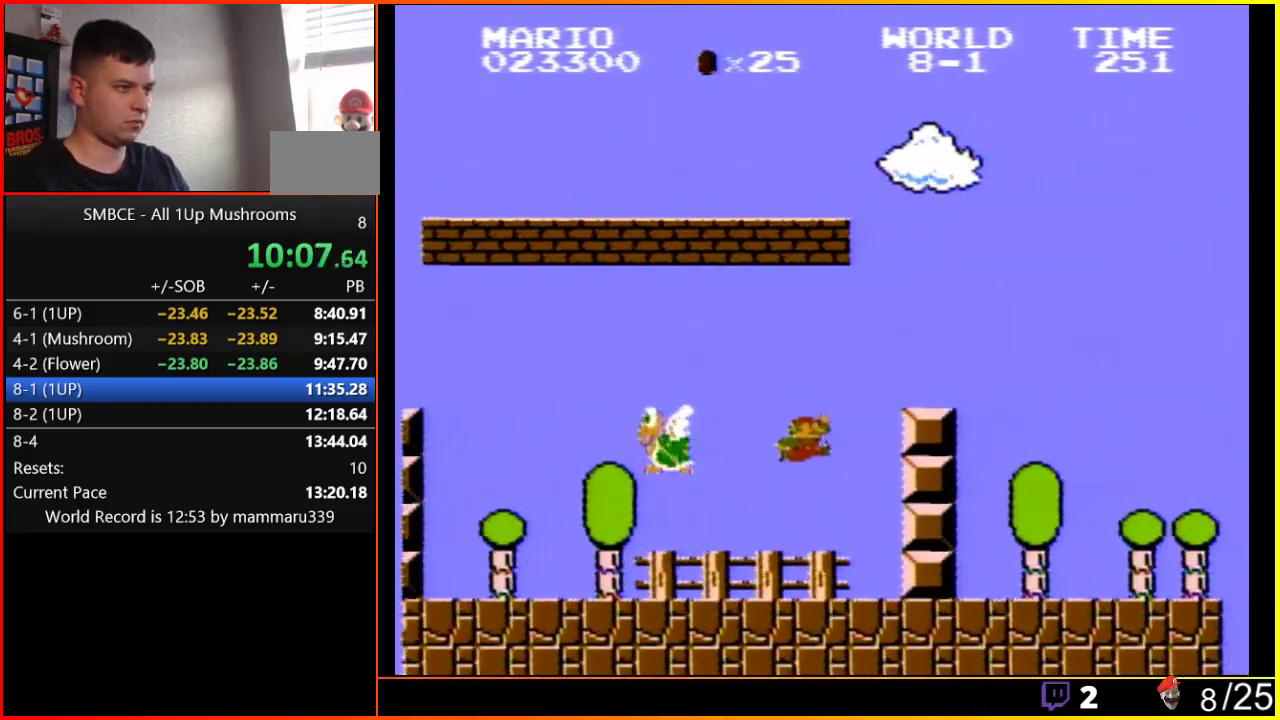
{"buttons": ["B", "DPAD_RIGHT"], "events": [[33, "A", "down"], [433, "A", "up"]]}
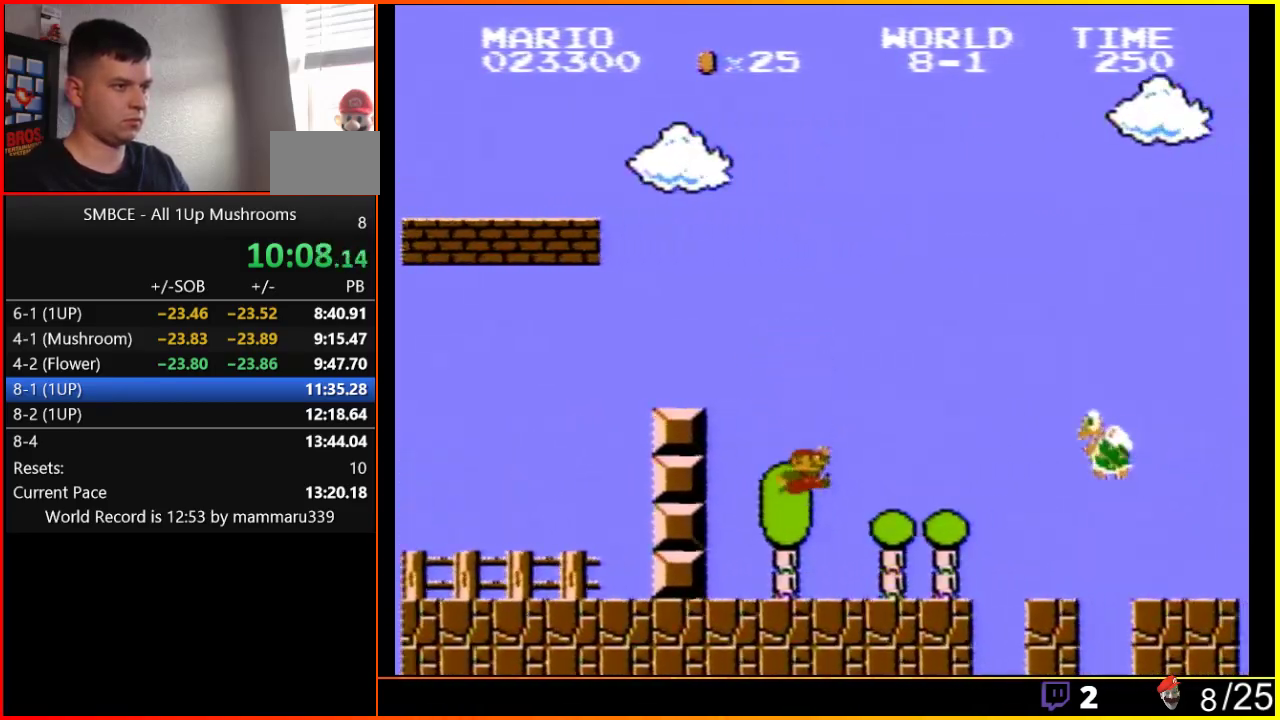
{"buttons": ["A", "B", "DPAD_RIGHT"], "events": [[400, "A", "down"]]}
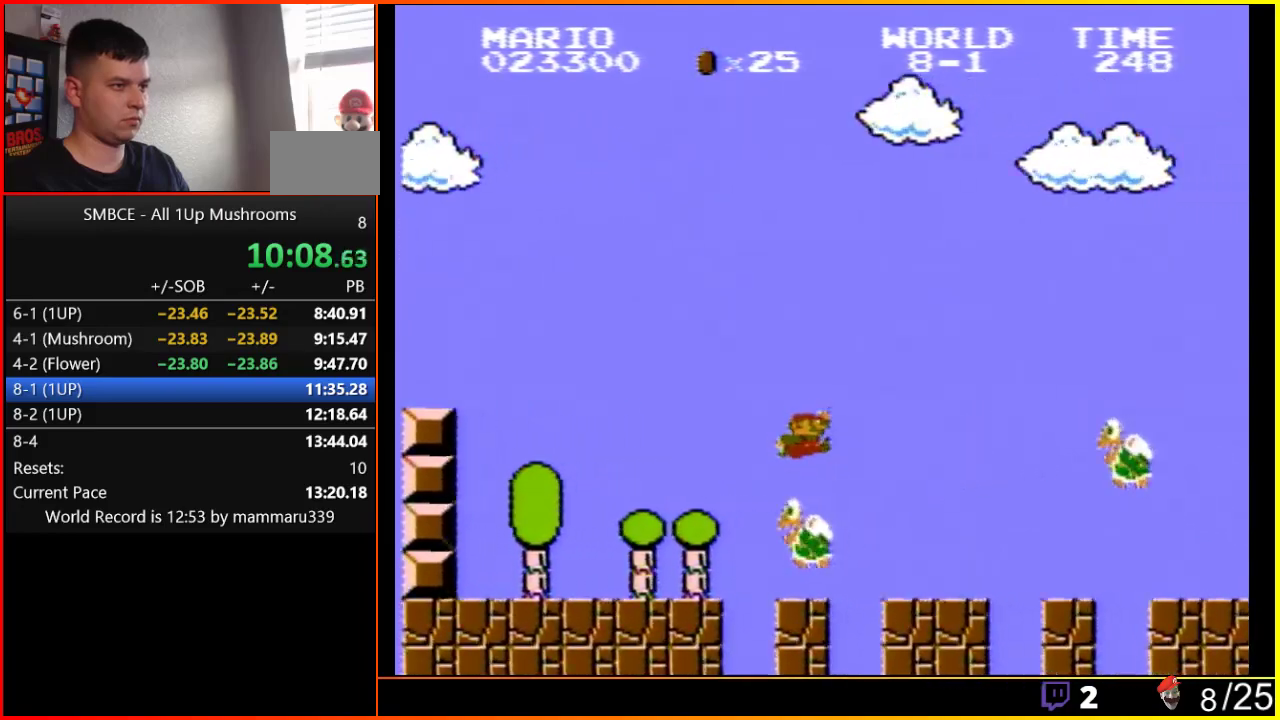
{"buttons": ["B", "DPAD_RIGHT"], "events": [[17, "A", "up"]]}
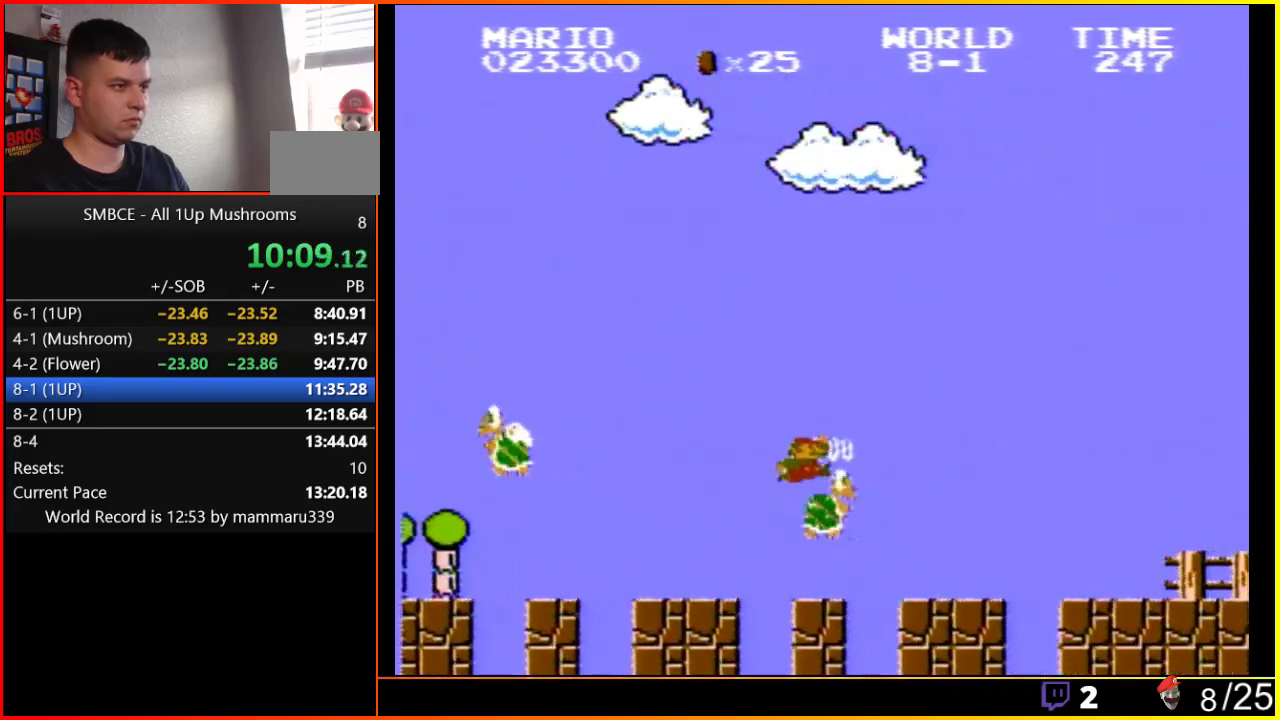
{"buttons": ["A", "B", "DPAD_RIGHT"], "events": [[50, "A", "down"]]}
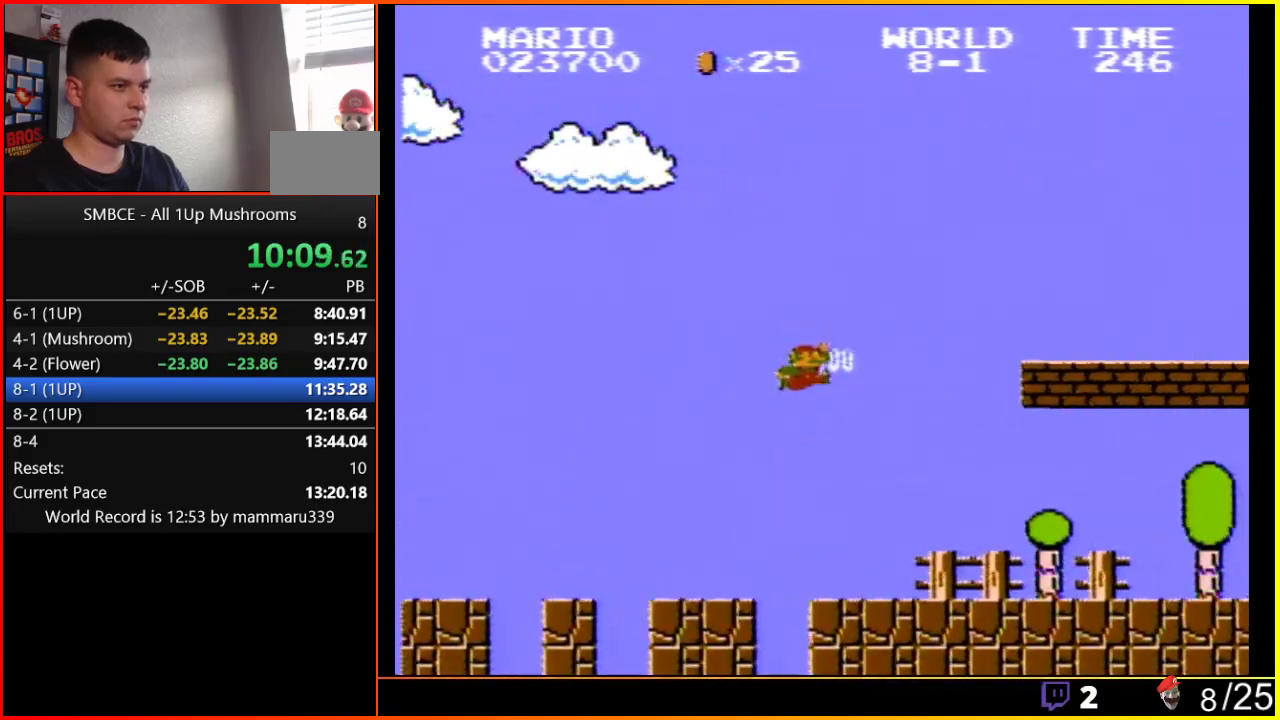
{"buttons": ["B", "DPAD_RIGHT"], "events": [[400, "A", "up"]]}
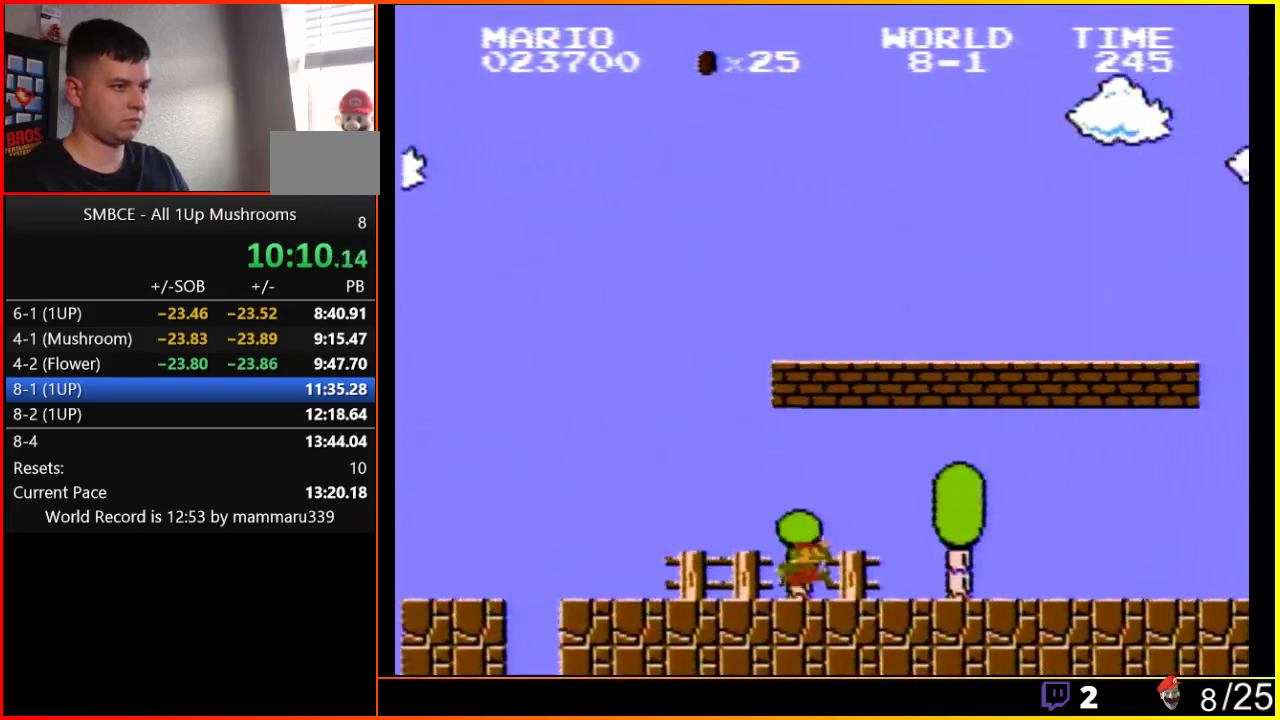
{"buttons": ["A", "B", "DPAD_RIGHT"], "events": [[183, "A", "down"]]}
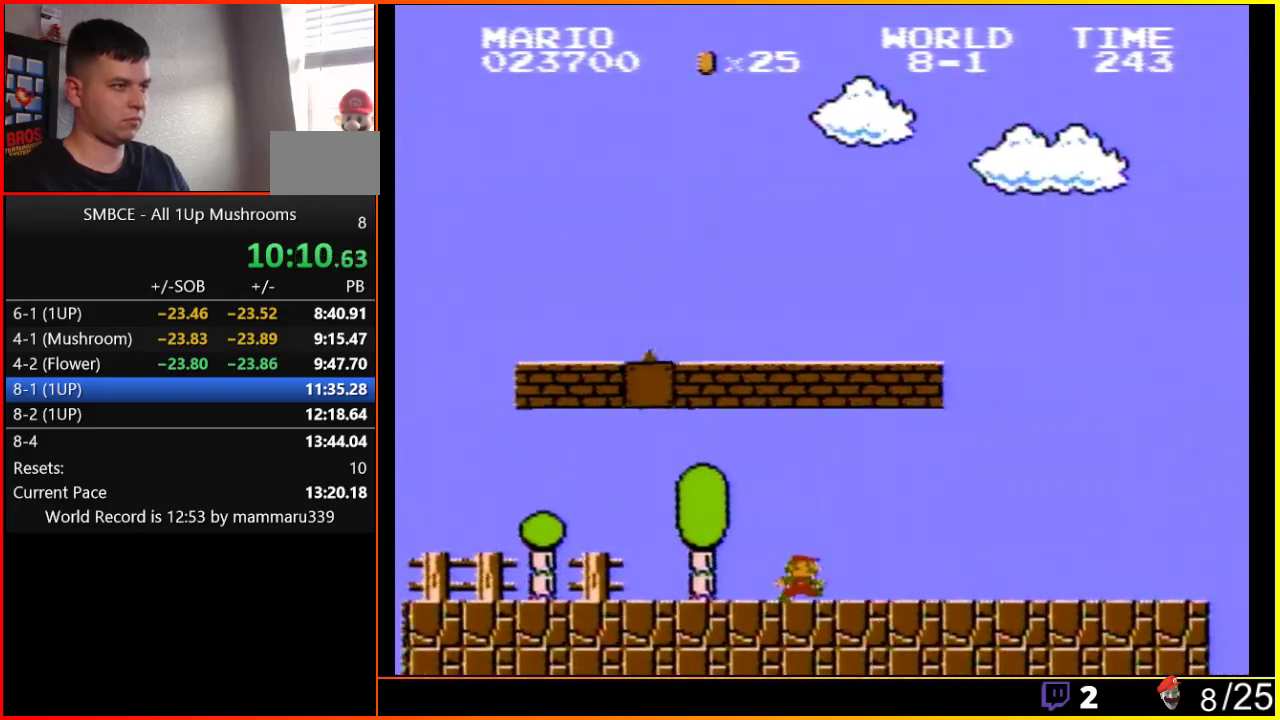
{"buttons": ["B", "DPAD_RIGHT"], "events": [[217, "A", "up"]]}
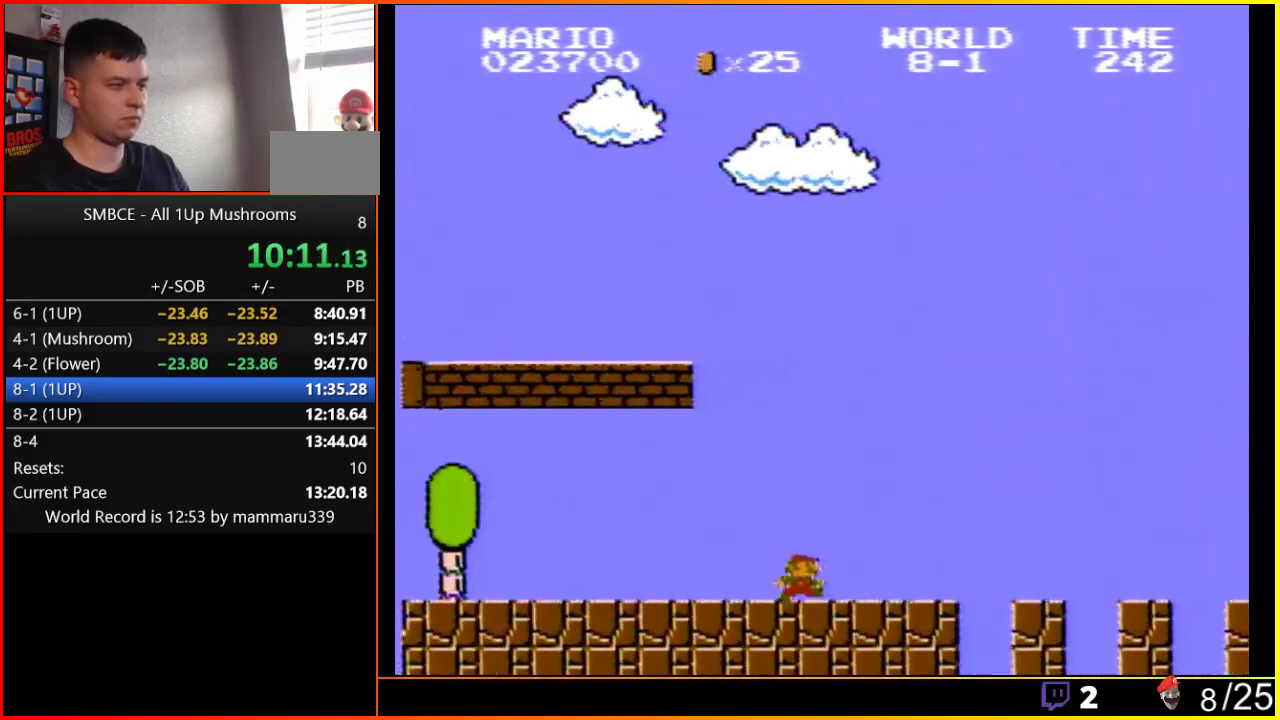
{"buttons": ["B", "DPAD_RIGHT"], "events": []}
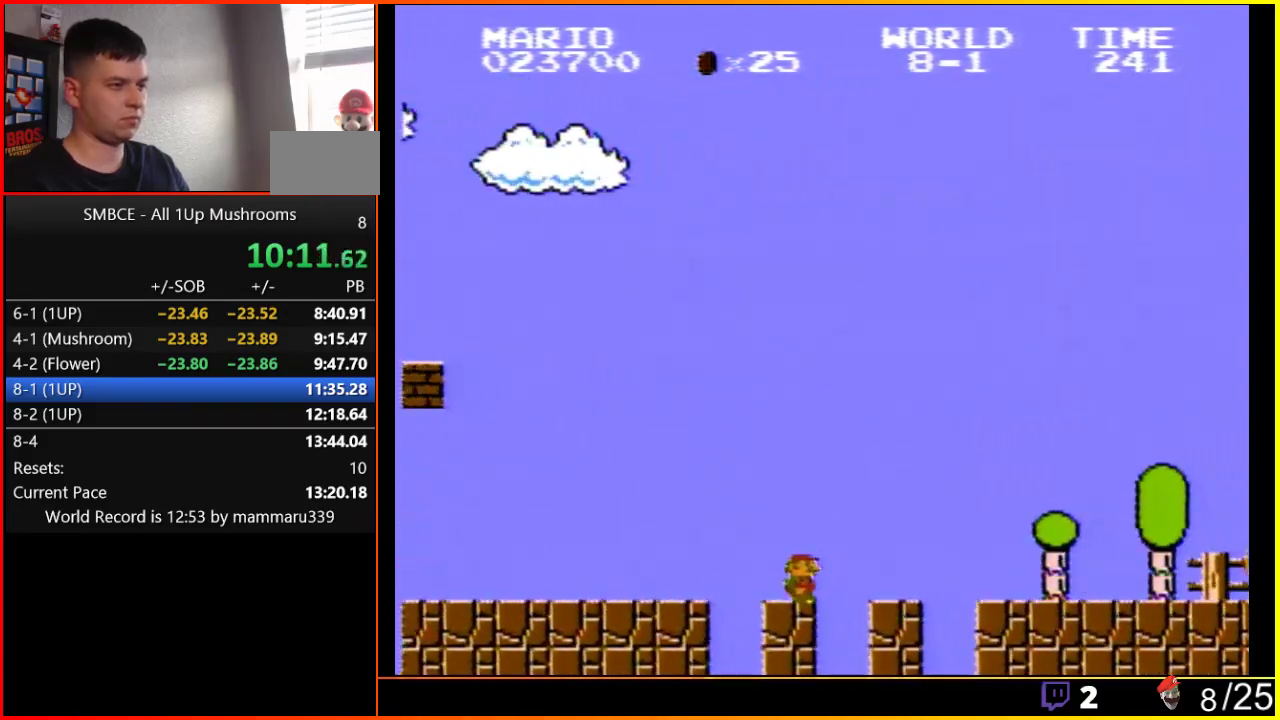
{"buttons": ["B", "DPAD_RIGHT"], "events": []}
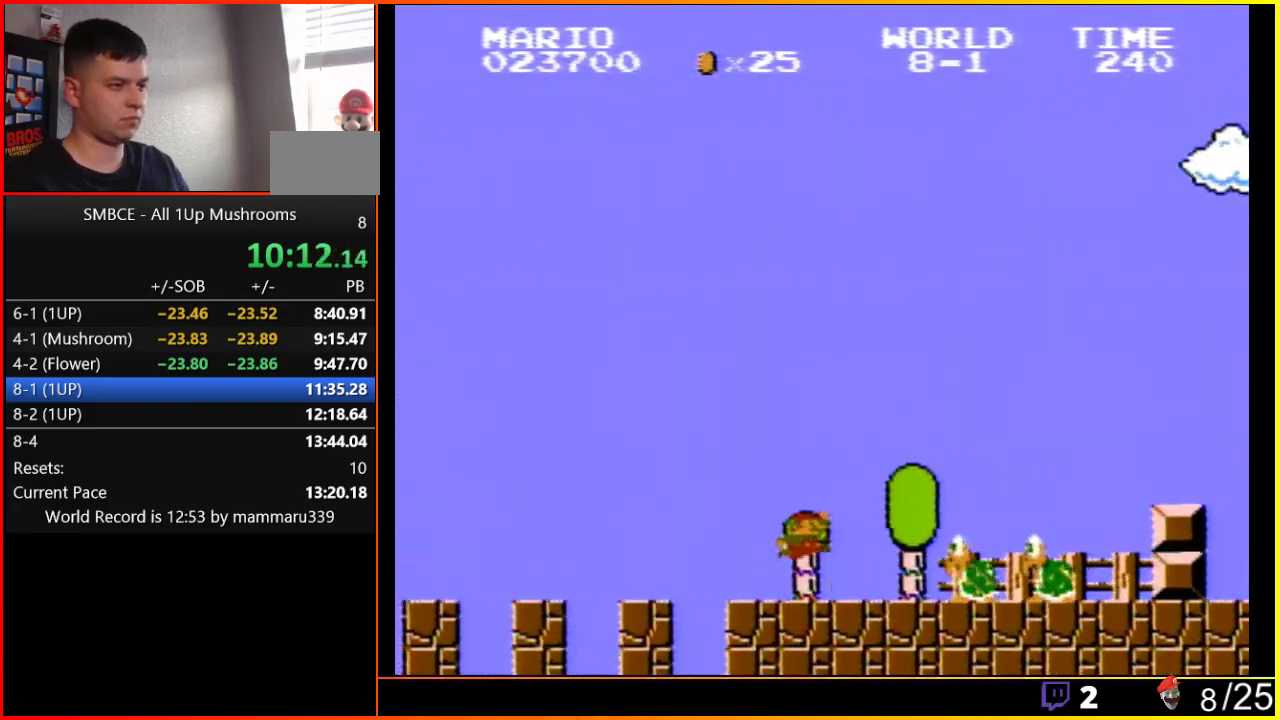
{"buttons": ["A", "B", "DPAD_RIGHT"], "events": [[150, "A", "down"]]}
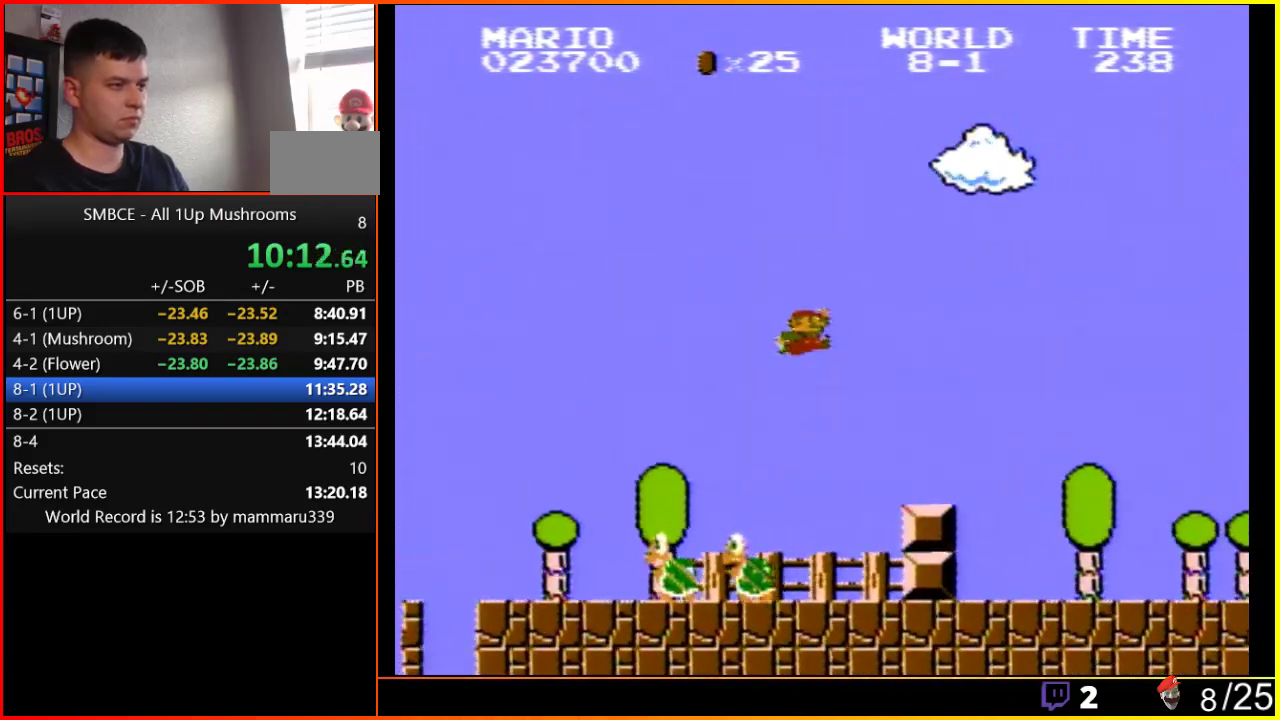
{"buttons": ["A", "B", "DPAD_RIGHT"], "events": [[217, "A", "up"], [467, "A", "down"]]}
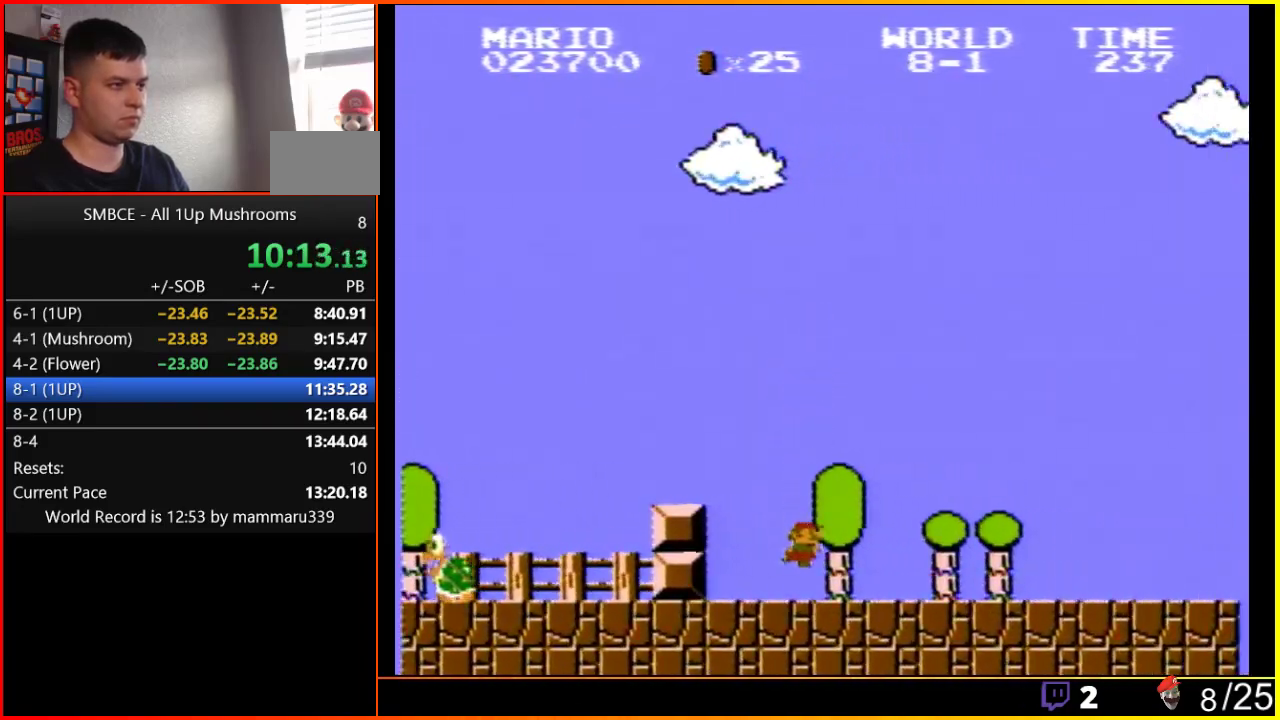
{"buttons": ["B", "DPAD_RIGHT"], "events": [[83, "A", "up"]]}
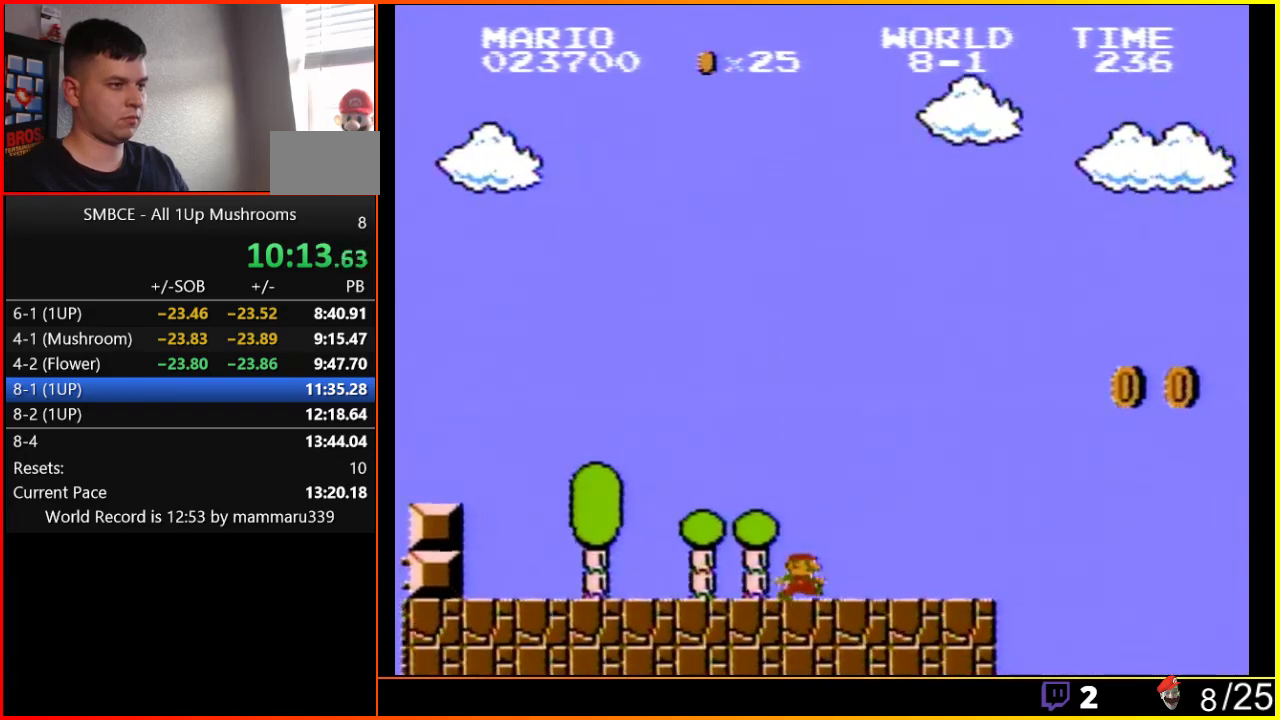
{"buttons": ["A", "B", "DPAD_RIGHT"], "events": [[467, "A", "down"]]}
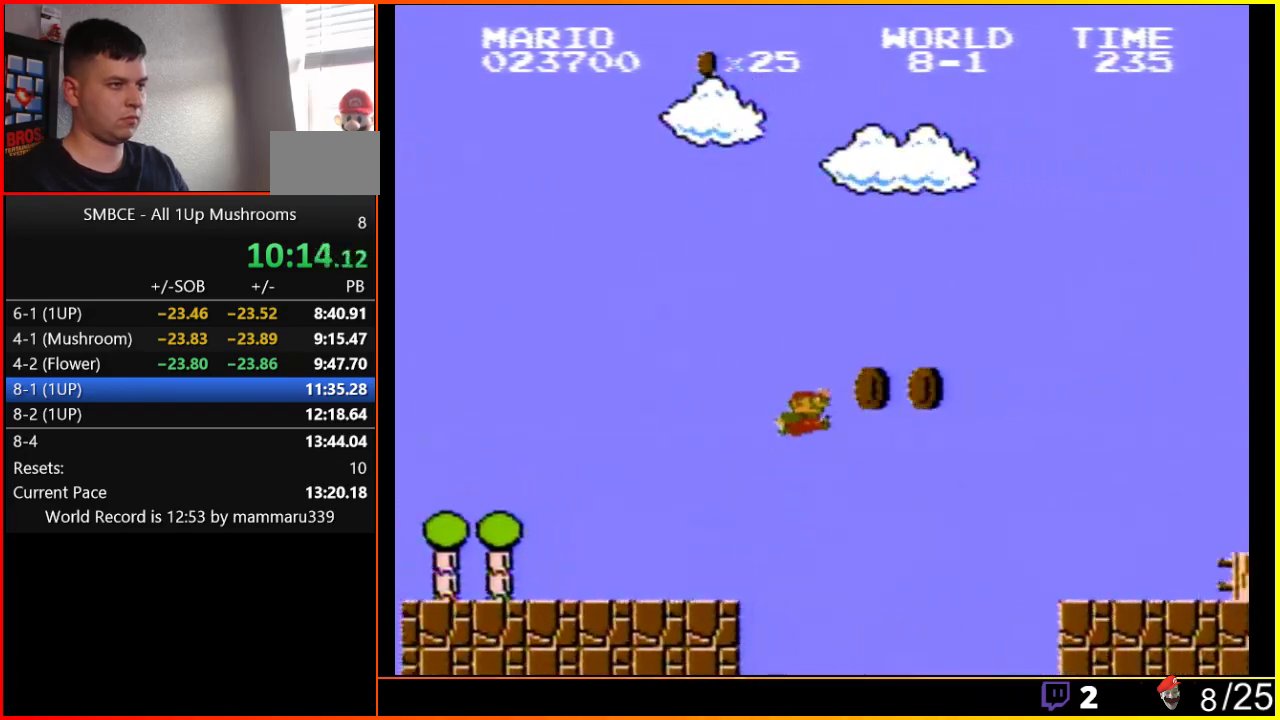
{"buttons": ["B", "DPAD_RIGHT"], "events": [[367, "A", "up"]]}
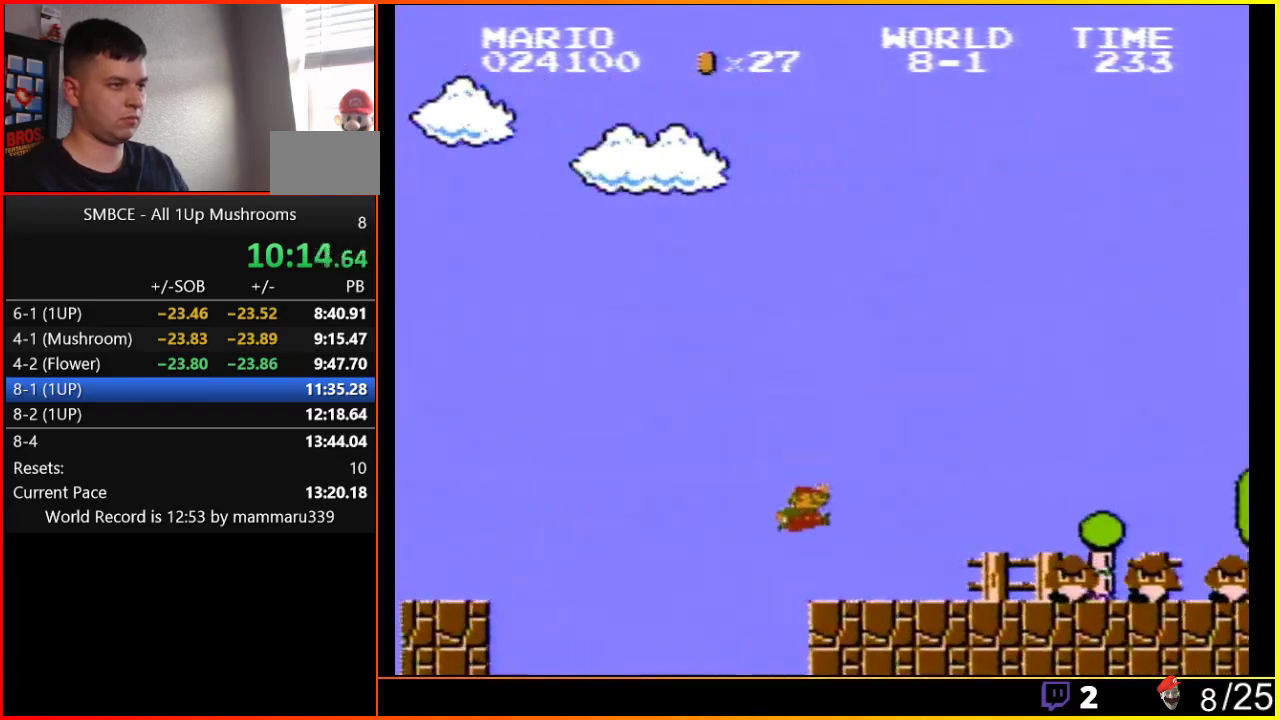
{"buttons": ["A", "B", "DPAD_RIGHT"], "events": [[333, "A", "down"]]}
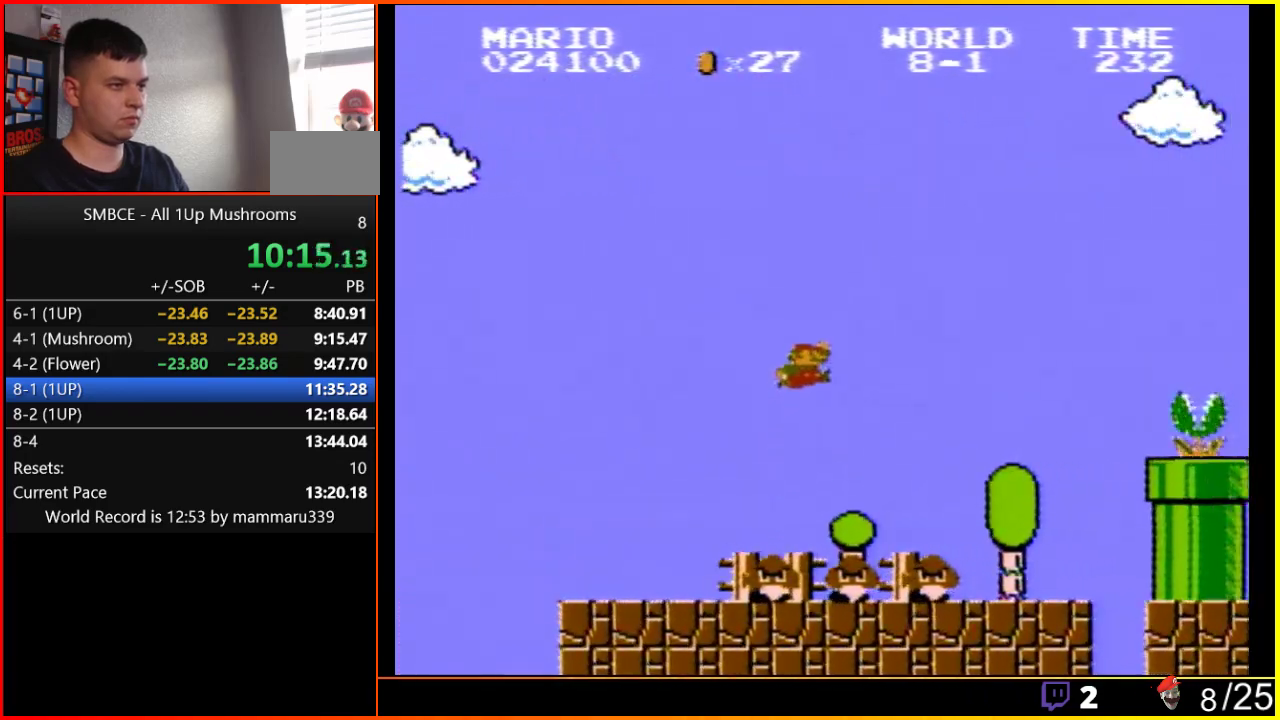
{"buttons": ["B", "DPAD_RIGHT"], "events": [[183, "A", "up"]]}
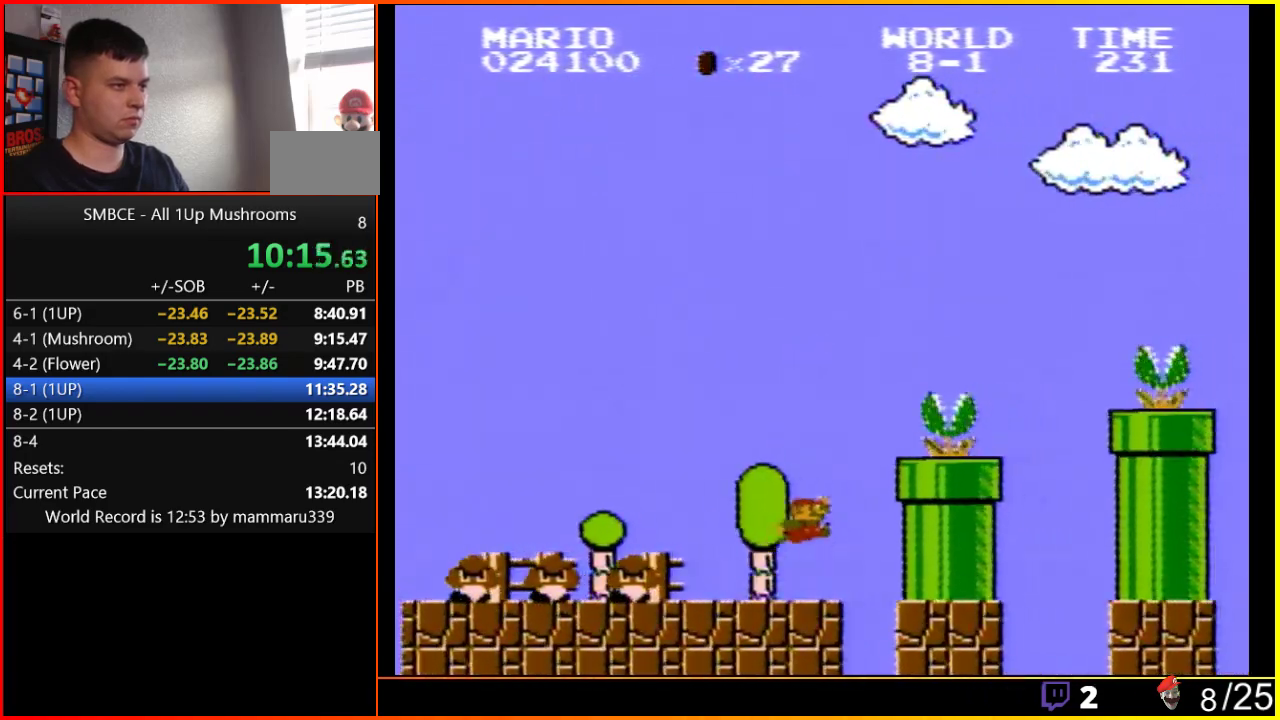
{"buttons": ["A", "B", "DPAD_RIGHT"], "events": [[150, "A", "down"]]}
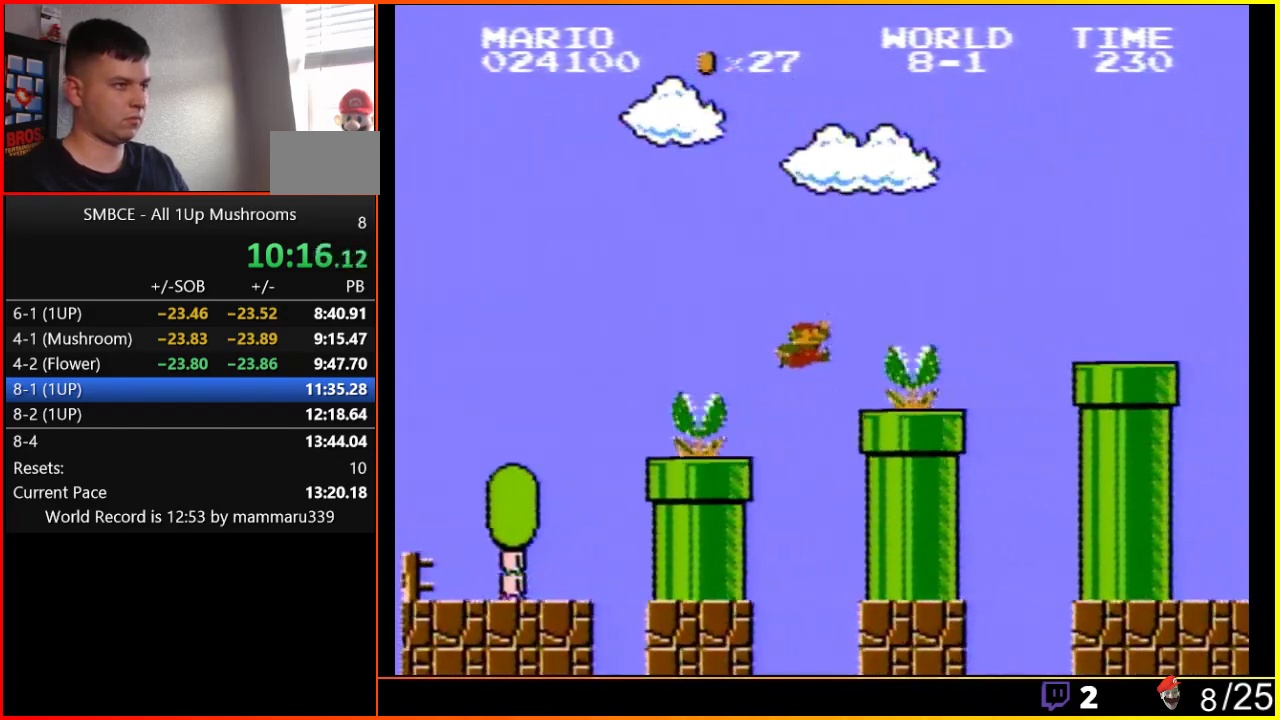
{"buttons": ["A", "B", "DPAD_RIGHT"], "events": [[117, "A", "up"], [300, "A", "down"]]}
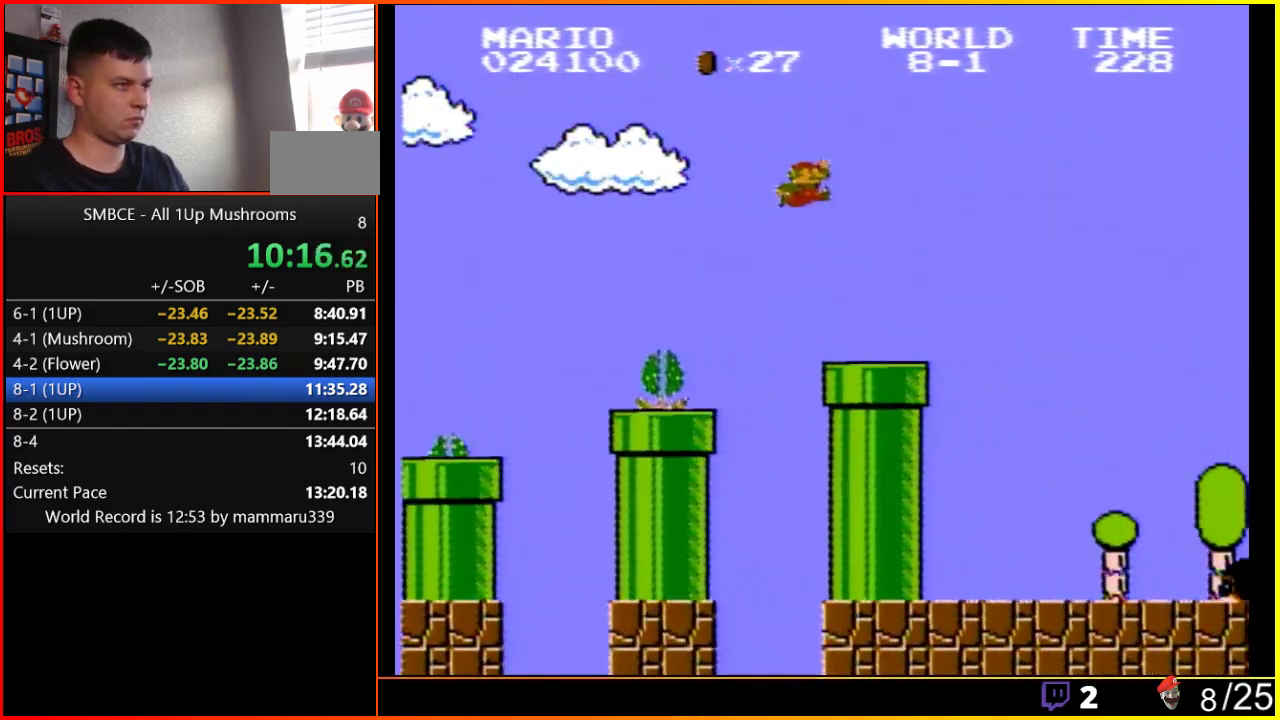
{"buttons": ["A", "B", "DPAD_RIGHT"], "events": [[67, "A", "up"], [433, "A", "down"]]}
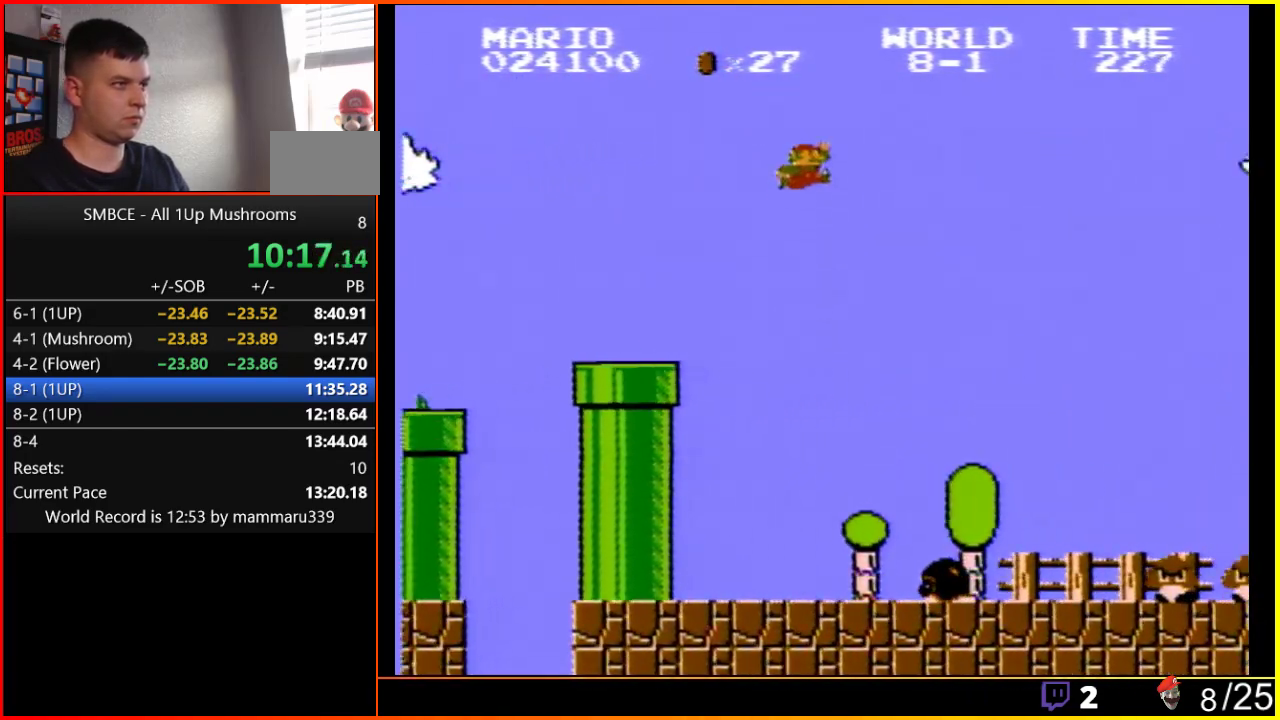
{"buttons": ["A", "B", "DPAD_RIGHT"], "events": []}